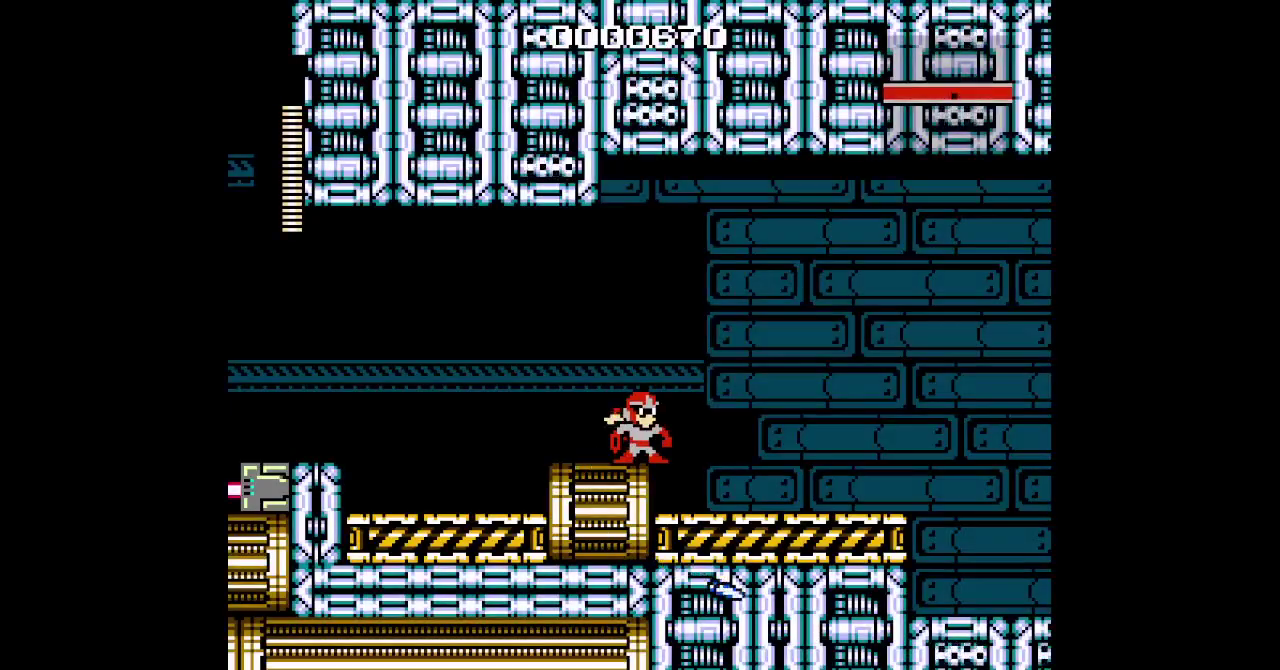
Gameplay with a controller (Xbox layout); each line is a JSON object with the inputs held at the frame after it. "events" lists button and stick changes between this image and that frame as [ms after this image, input, new state], when the widget could be followed in between. Not read: DPAD_DOWN HOME L3 R3 START.
{"buttons": ["X", "DPAD_RIGHT"], "events": [[433, "DPAD_RIGHT", "down"]]}
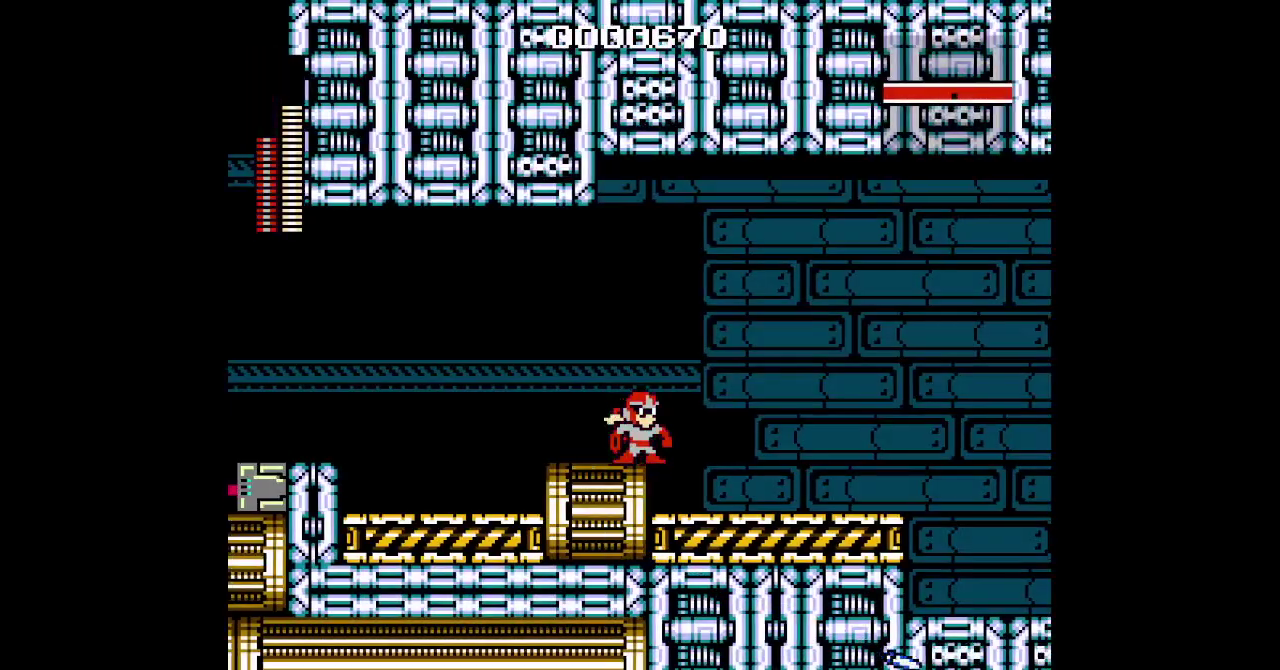
{"buttons": ["DPAD_RIGHT"]}
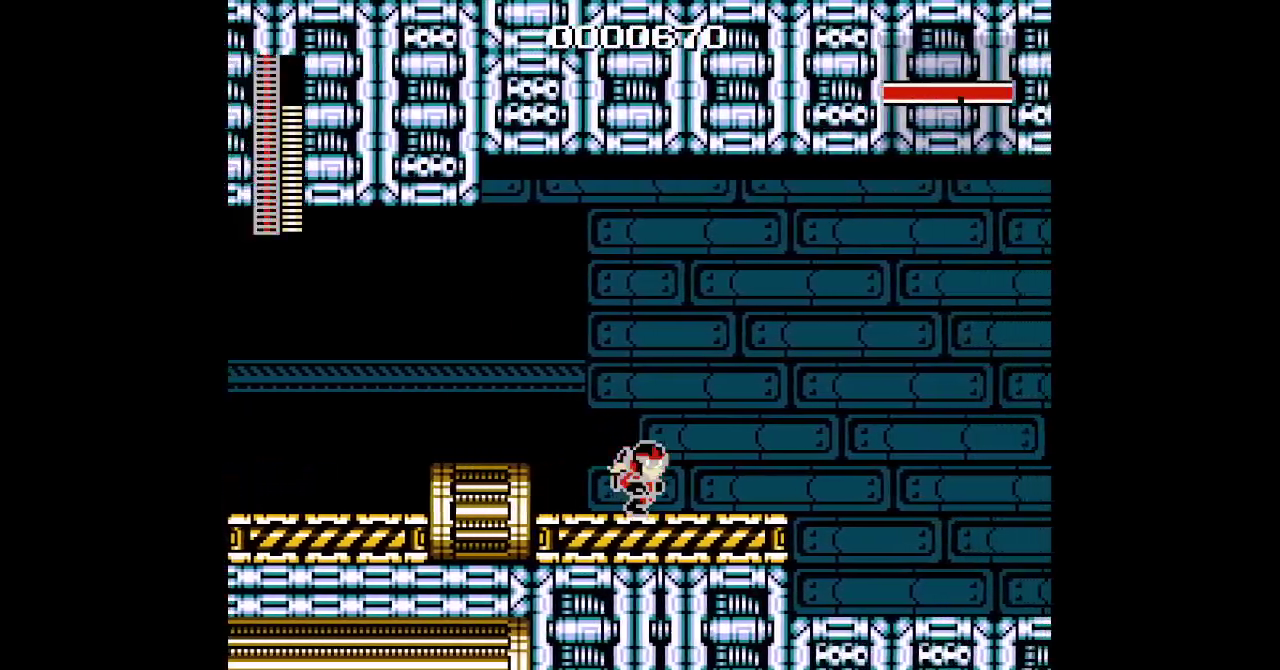
{"buttons": ["DPAD_RIGHT"], "events": []}
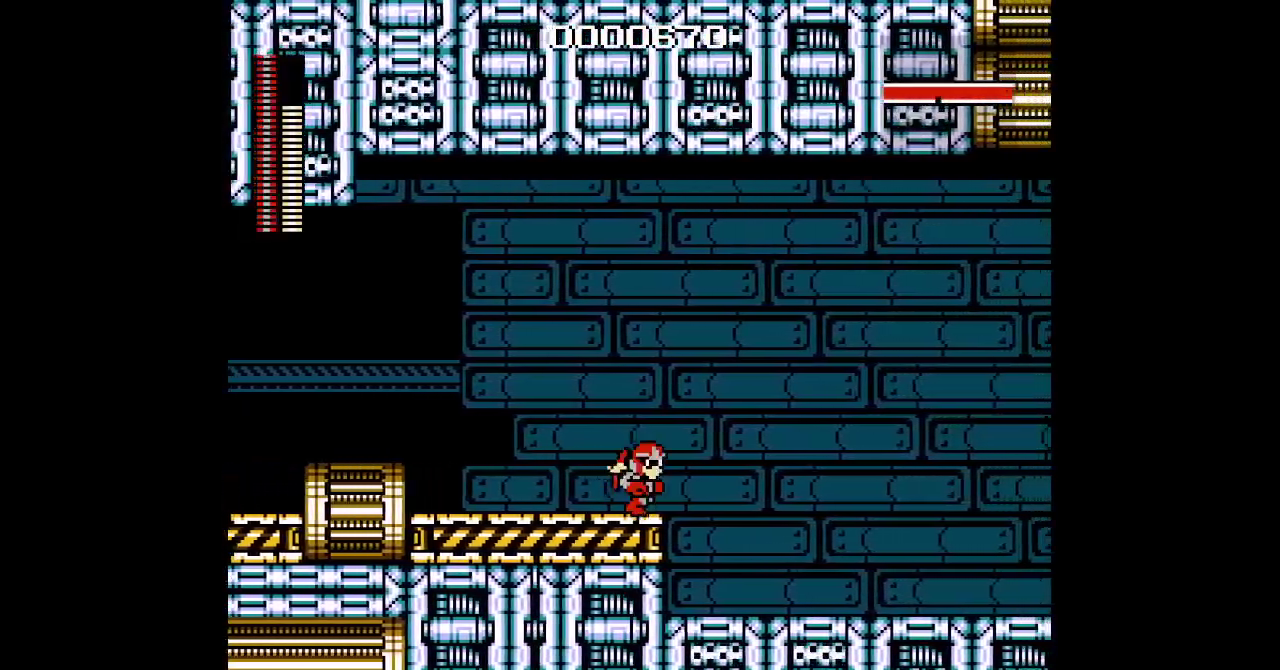
{"buttons": ["DPAD_RIGHT"], "events": []}
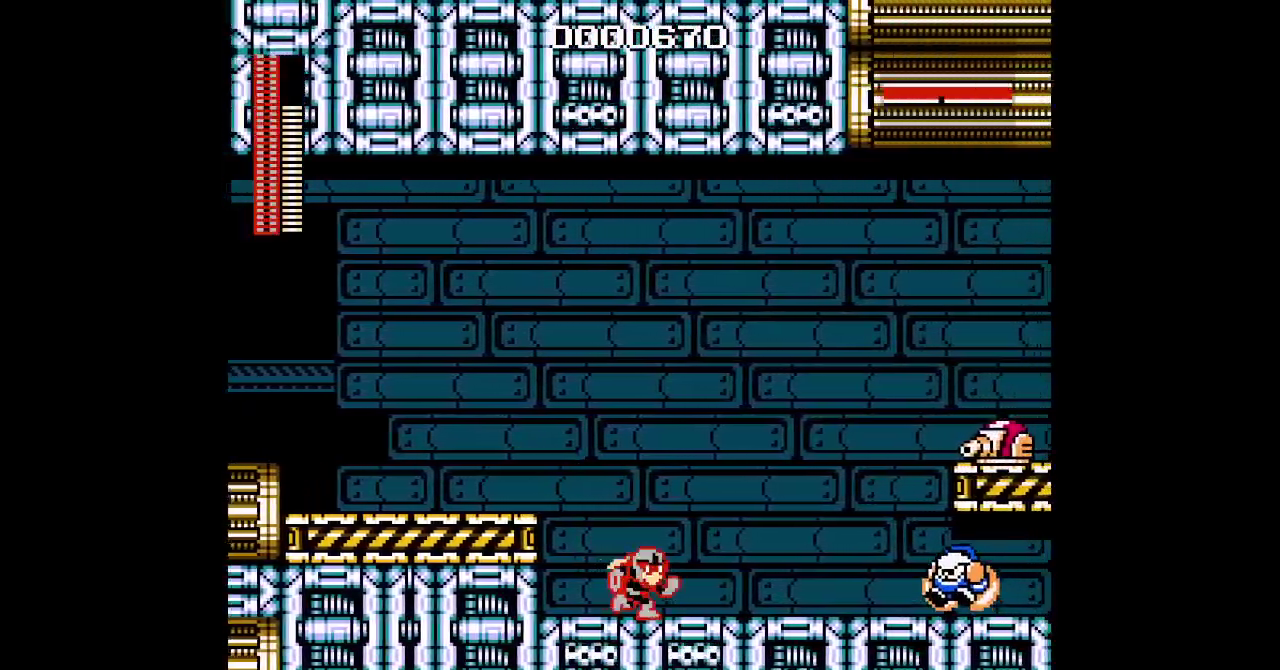
{"buttons": ["DPAD_RIGHT"], "events": [[167, "SELECT", "down"], [267, "SELECT", "up"]]}